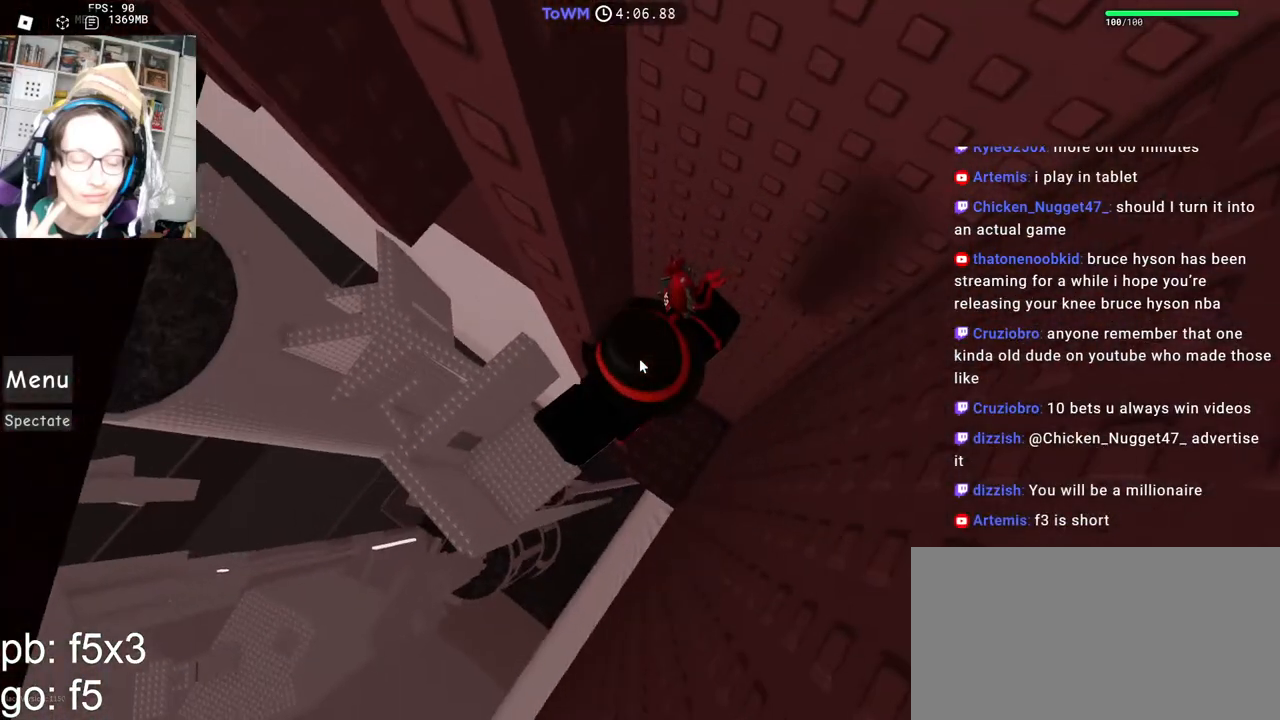
Gameplay with keyboard and mouse; each line is a JSON object with the keys and mouse buttons held at the frame after it. "events" lists presses ("down") and releases ("up") of "a", "ctrl", "d", "e", "q", "s", "shift", "space", "w", "mouse_left", "mouse_wheel", "mouse_right", "mouse_mb4" and "mouse_mb5" between this image and that frame as [ms after this image, input, new state], when the widget could be followed in between. "mouse_left", "mouse_wheel", "mouse_right", "mouse_mb4", "mouse_mb5" = the "left", "wheel", "right", "mb4", "mb5" buttons of the "mouse" list. No other keys are recorded. "wheel" means that the mouse wheel is clicked or scrolled. Mouse movement is not recorded.
{"keys": ["a"], "mouse": ["right"], "events": [[134, "a", "down"], [234, "space", "down"], [300, "shift", "down"], [317, "space", "up"], [450, "shift", "up"]]}
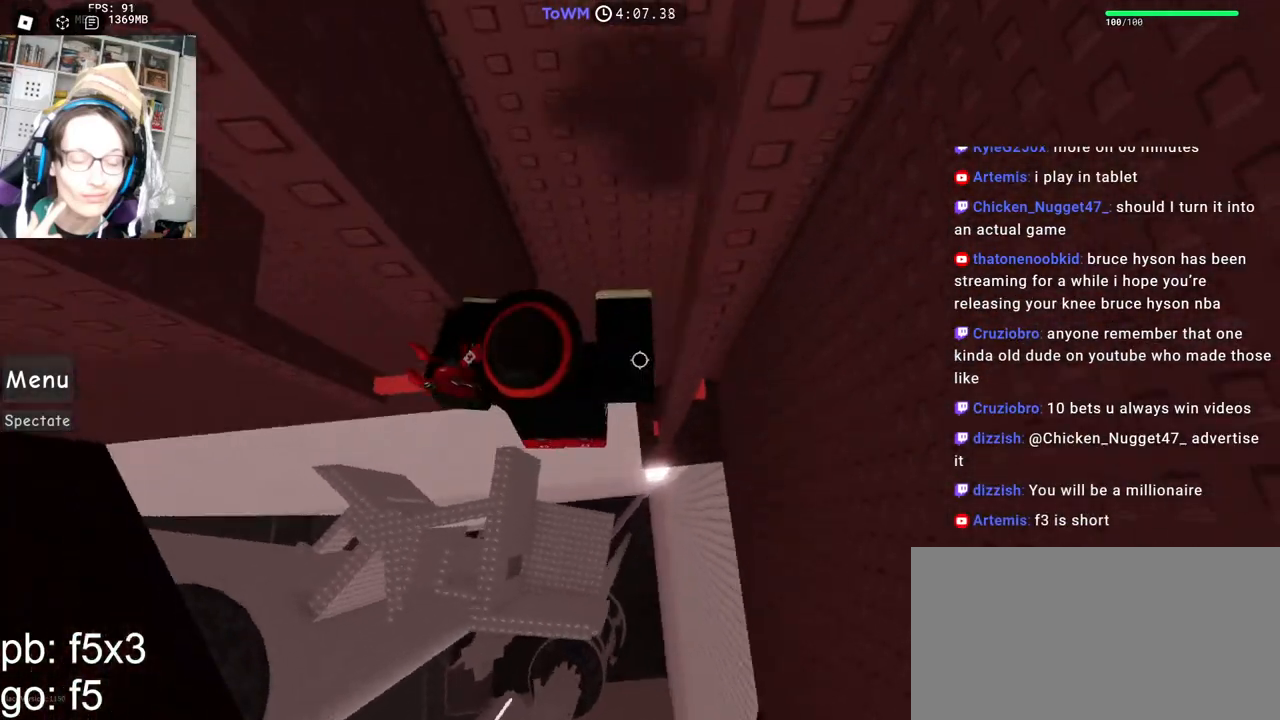
{"keys": [], "mouse": ["right"], "events": [[284, "a", "up"], [334, "shift", "down"], [417, "shift", "up"]]}
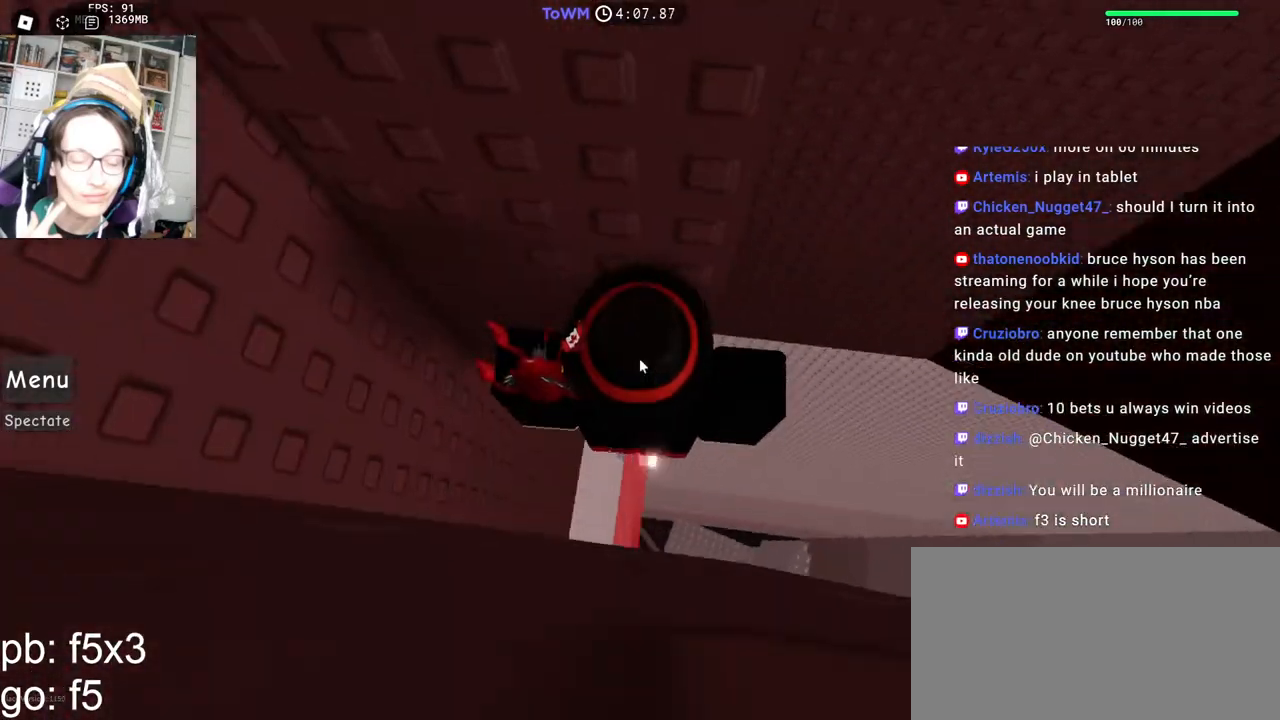
{"keys": ["shift"], "mouse": ["right"], "events": [[434, "shift", "down"]]}
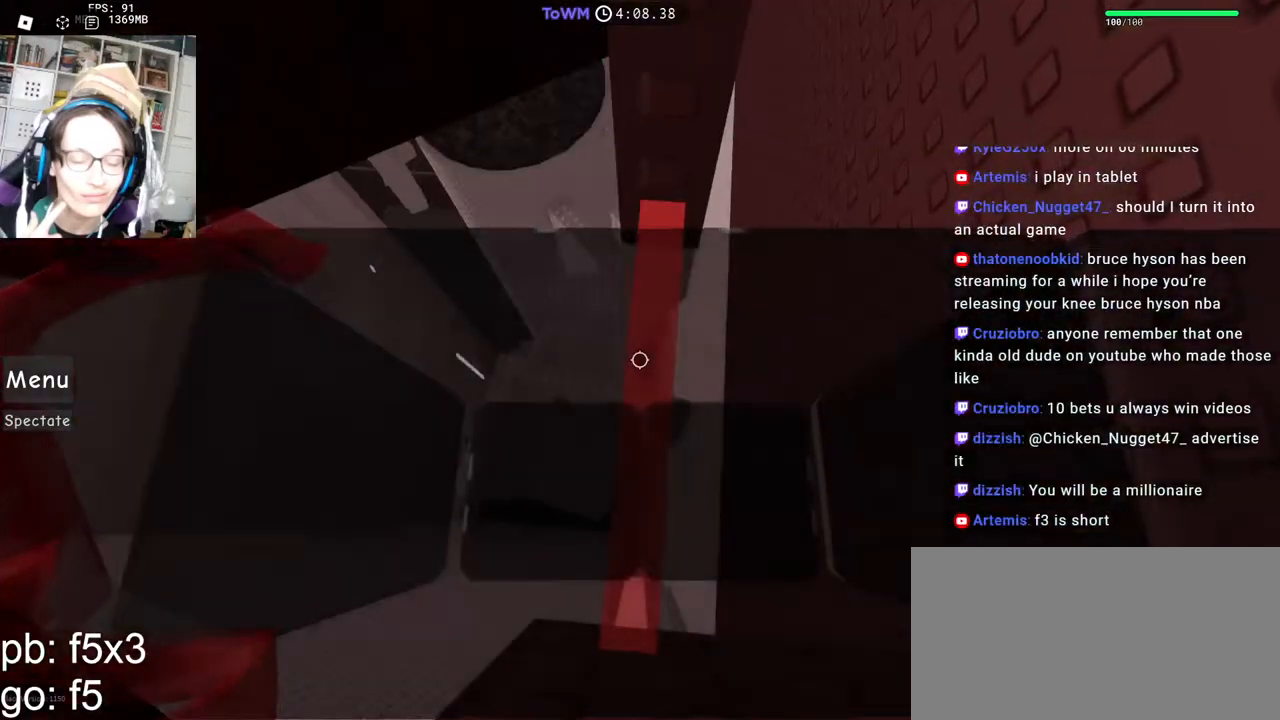
{"keys": ["w"], "mouse": ["right"], "events": [[17, "shift", "up"], [134, "w", "down"], [184, "w", "up"], [300, "w", "down"], [367, "w", "up"], [467, "w", "down"]]}
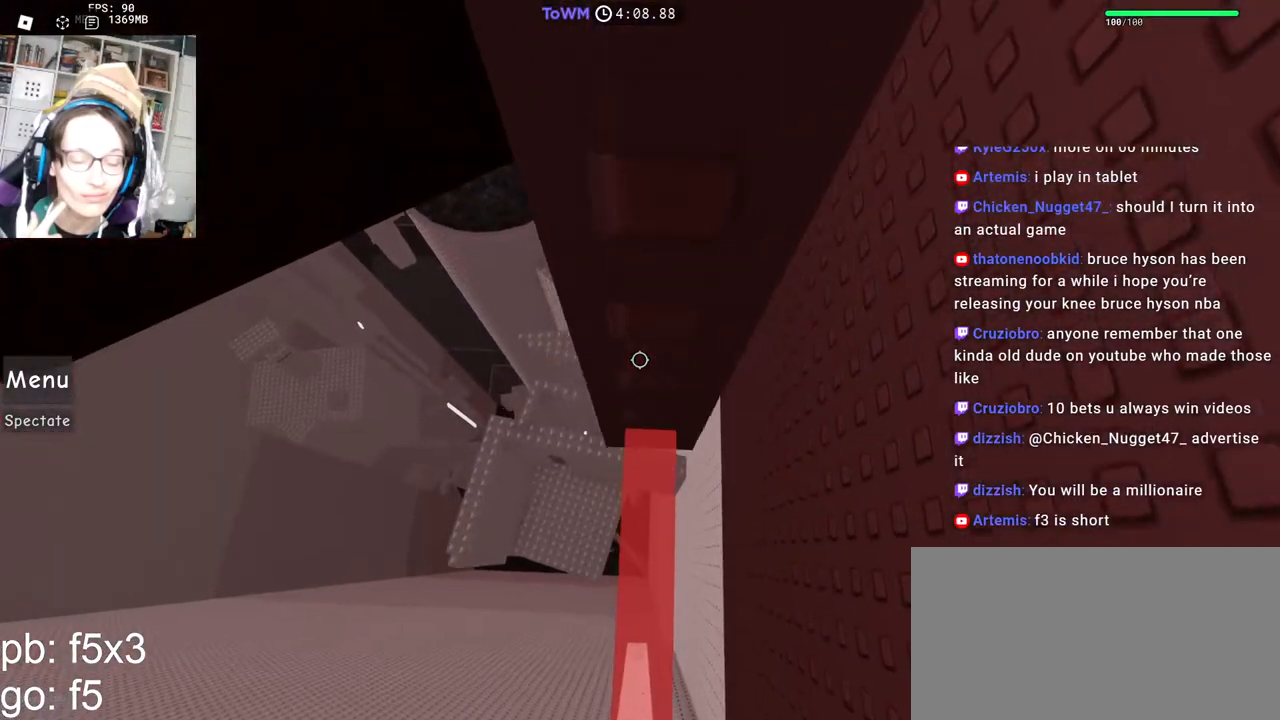
{"keys": ["shift"], "mouse": ["right"], "events": [[17, "w", "up"], [134, "w", "down"], [184, "w", "up"], [300, "w", "down"], [367, "w", "up"], [467, "shift", "down"]]}
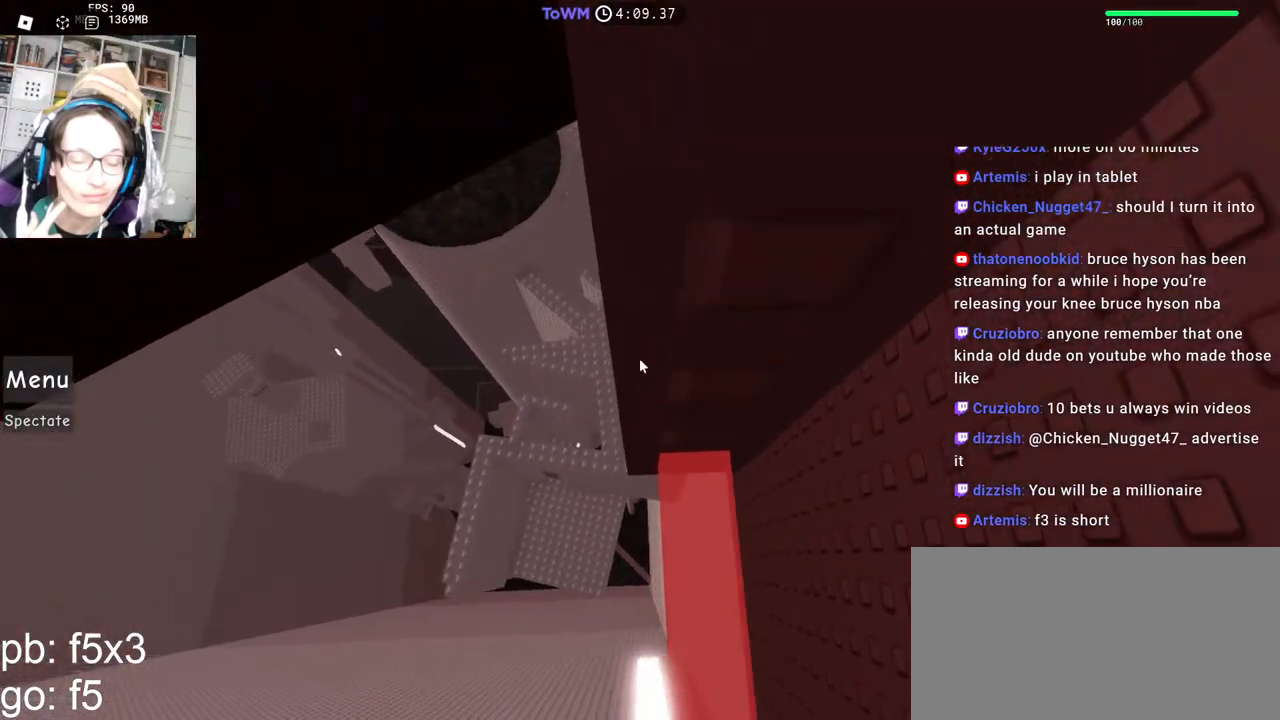
{"keys": [], "mouse": ["right"], "events": [[100, "shift", "up"]]}
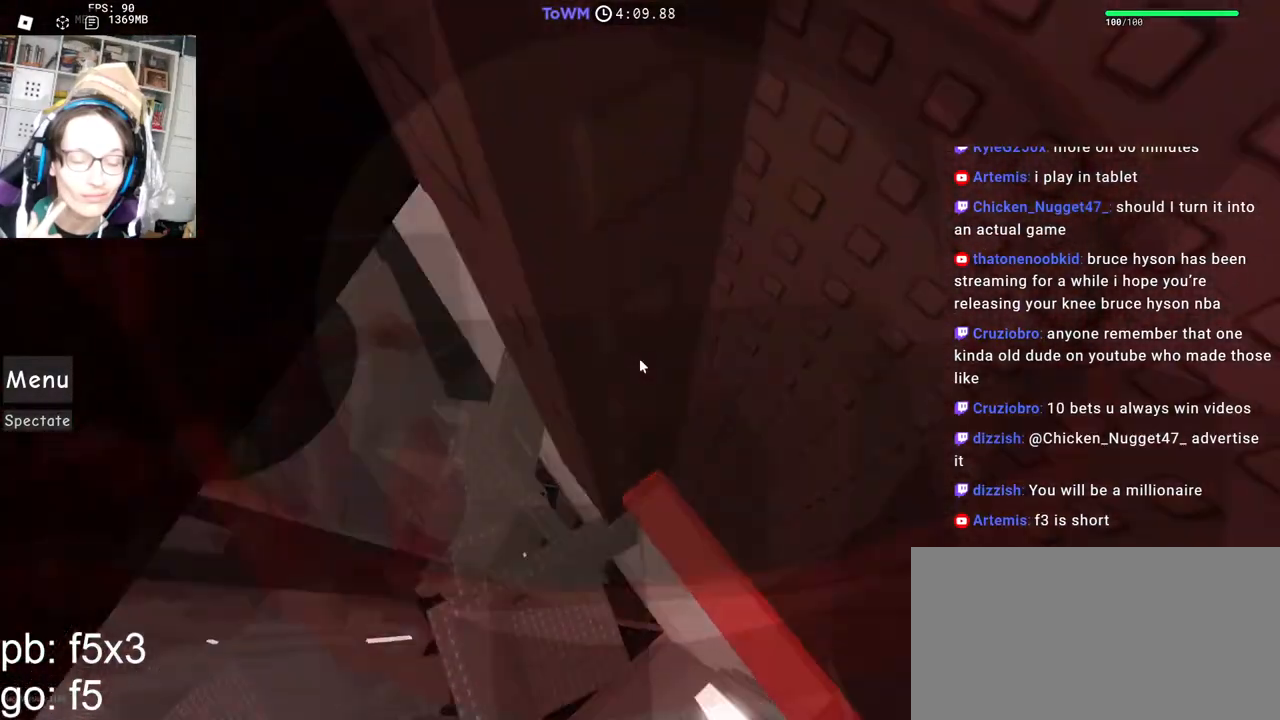
{"keys": [], "mouse": ["right"], "events": [[367, "shift", "down"], [434, "shift", "up"]]}
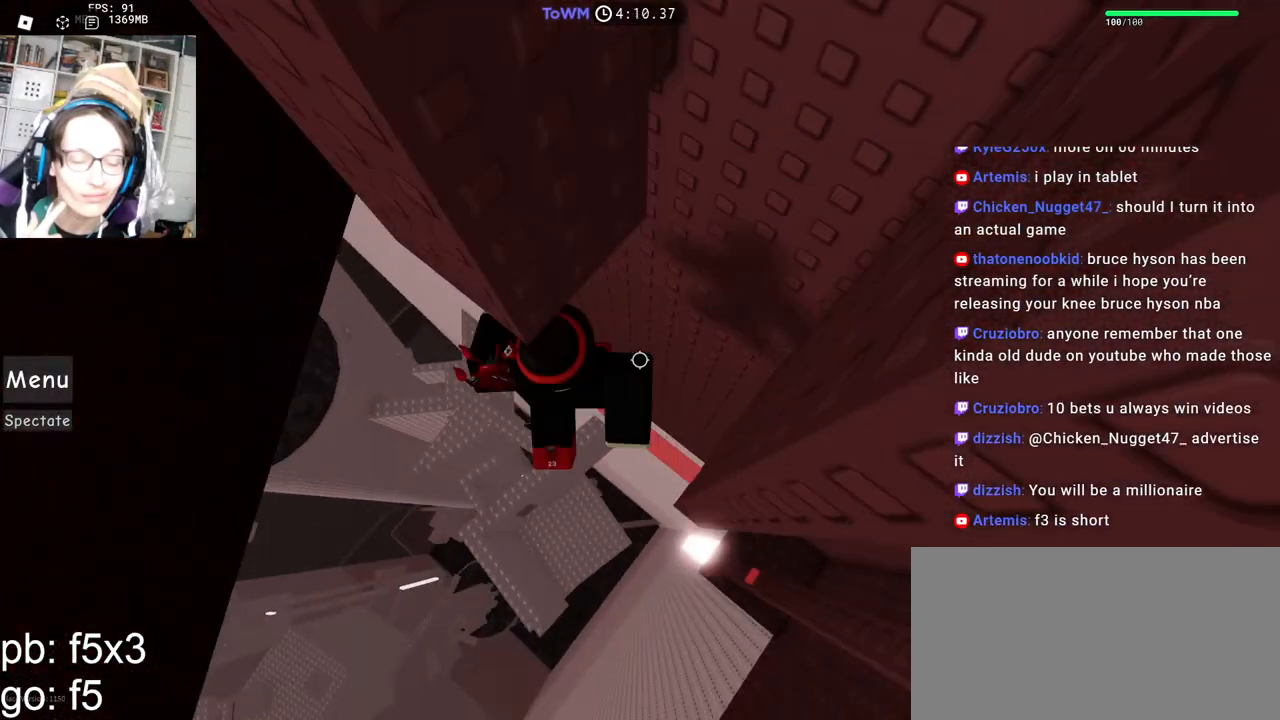
{"keys": ["a"], "mouse": ["right"], "events": [[67, "a", "down"], [217, "space", "down"], [284, "space", "up"]]}
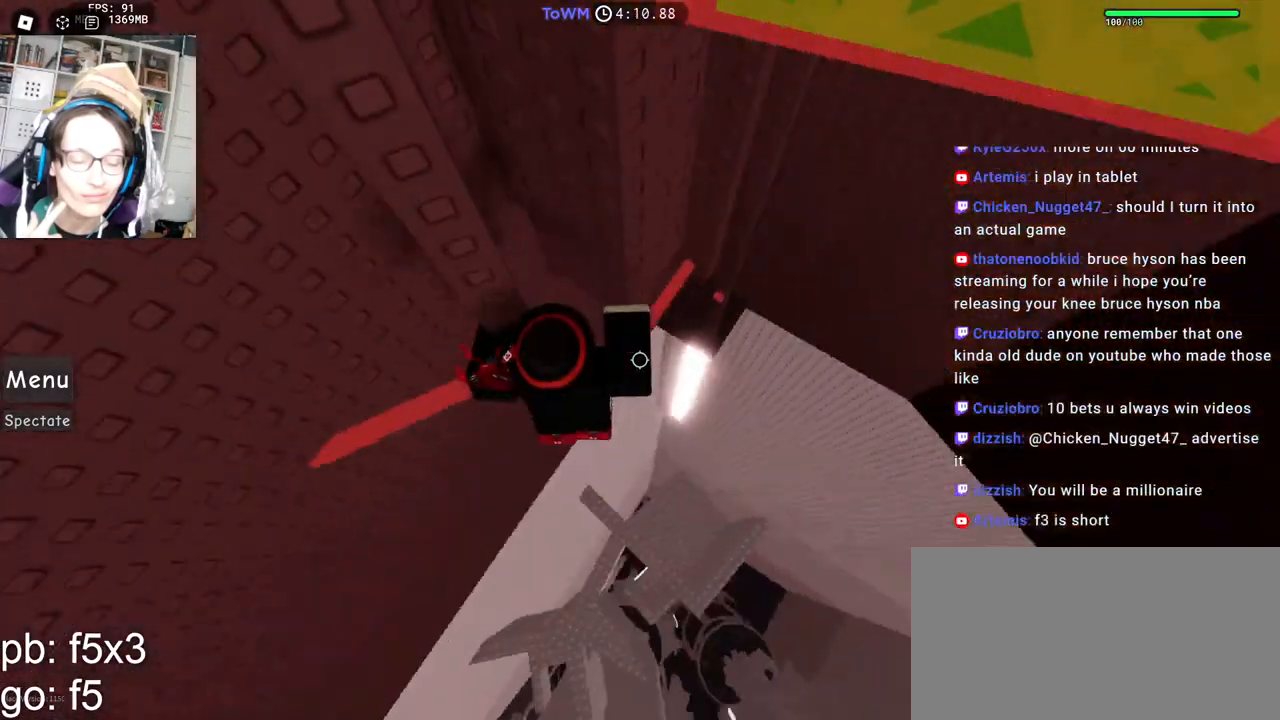
{"keys": [], "mouse": ["right"], "events": [[167, "a", "up"], [434, "w", "down"], [484, "w", "up"]]}
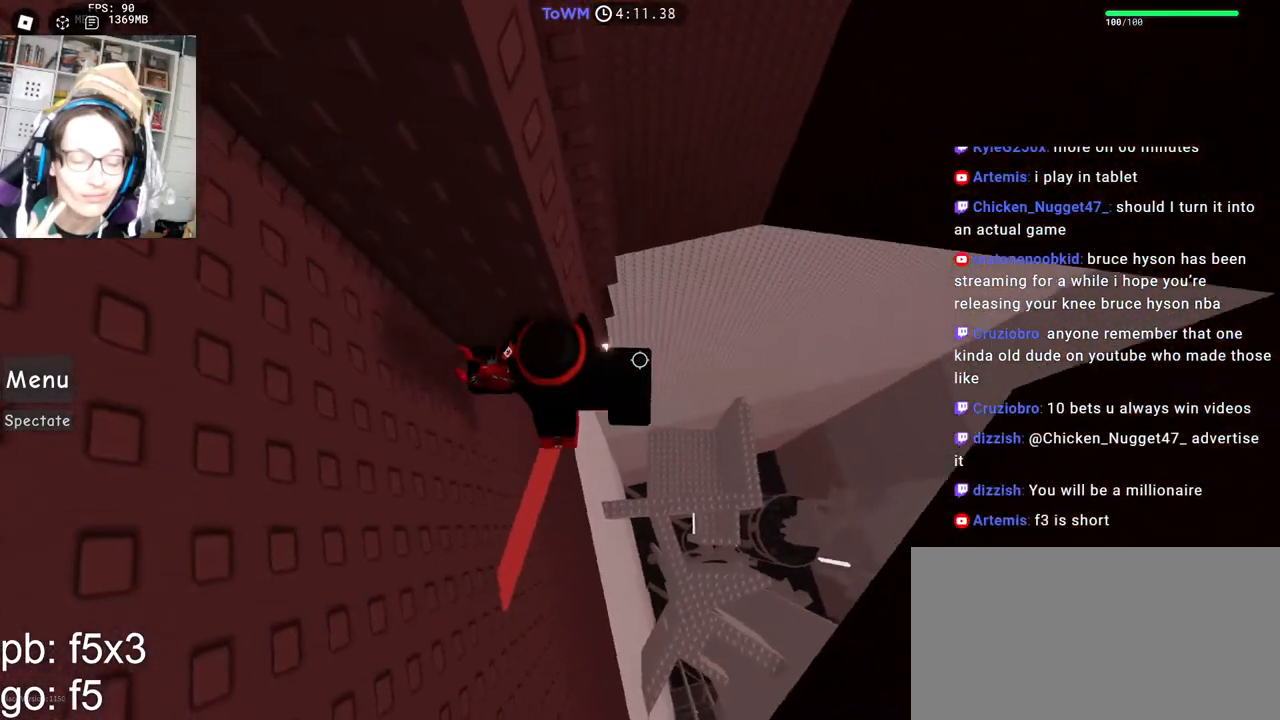
{"keys": ["d", "w"], "mouse": ["right"], "events": [[117, "d", "down"], [250, "space", "down"], [334, "space", "up"], [367, "w", "down"]]}
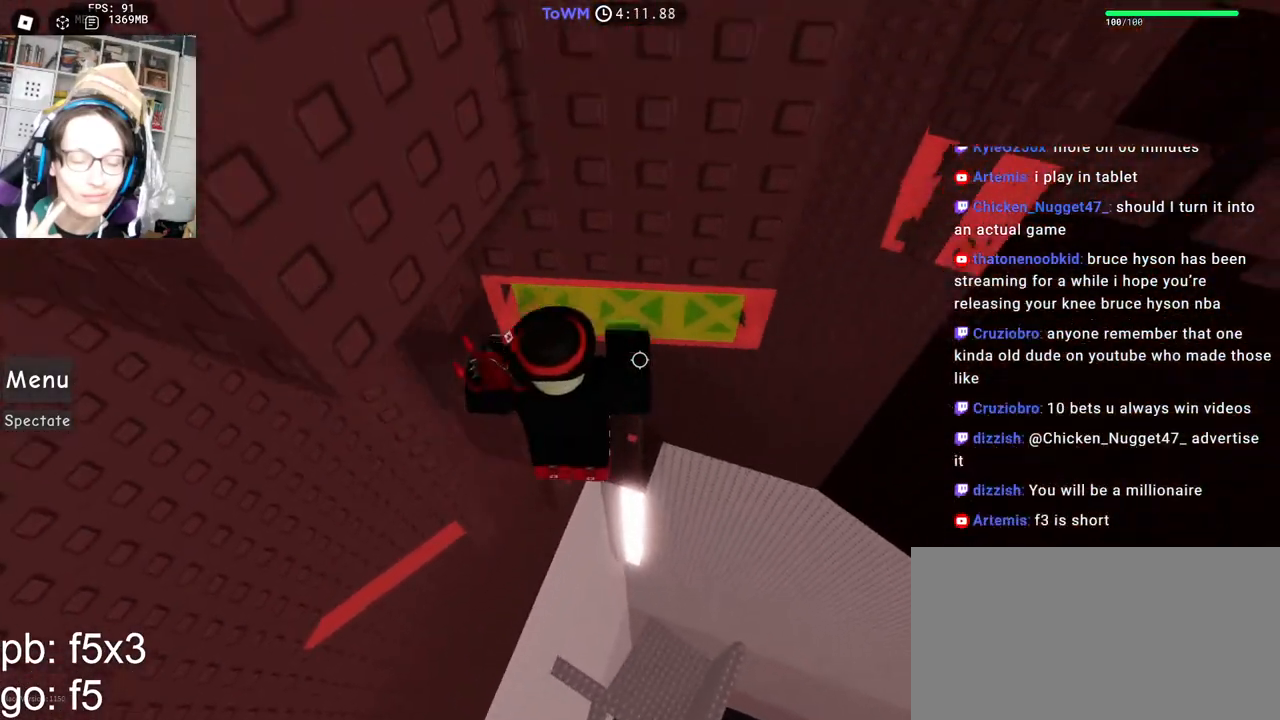
{"keys": ["w"], "mouse": ["right"], "events": [[34, "d", "up"], [100, "shift", "down"], [267, "mouse_right", "up"], [284, "shift", "up"], [484, "mouse_right", "down"]]}
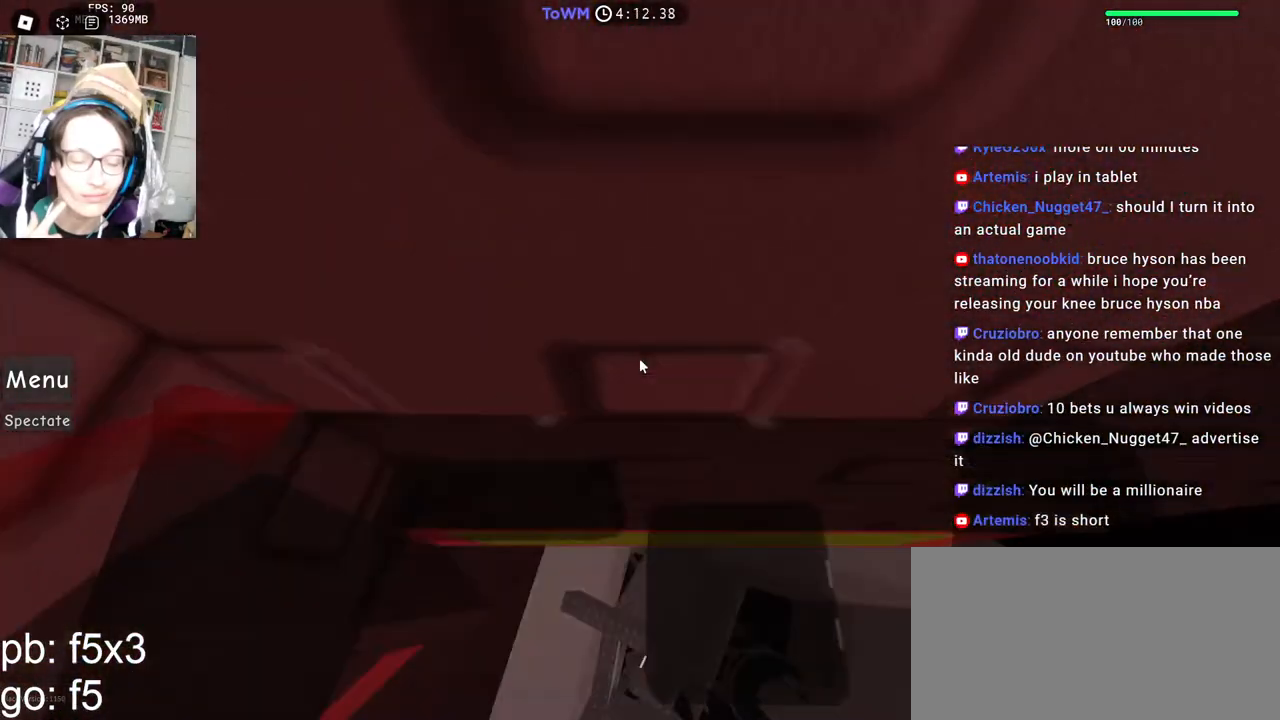
{"keys": ["d", "w"], "mouse": ["right"], "events": [[217, "d", "down"]]}
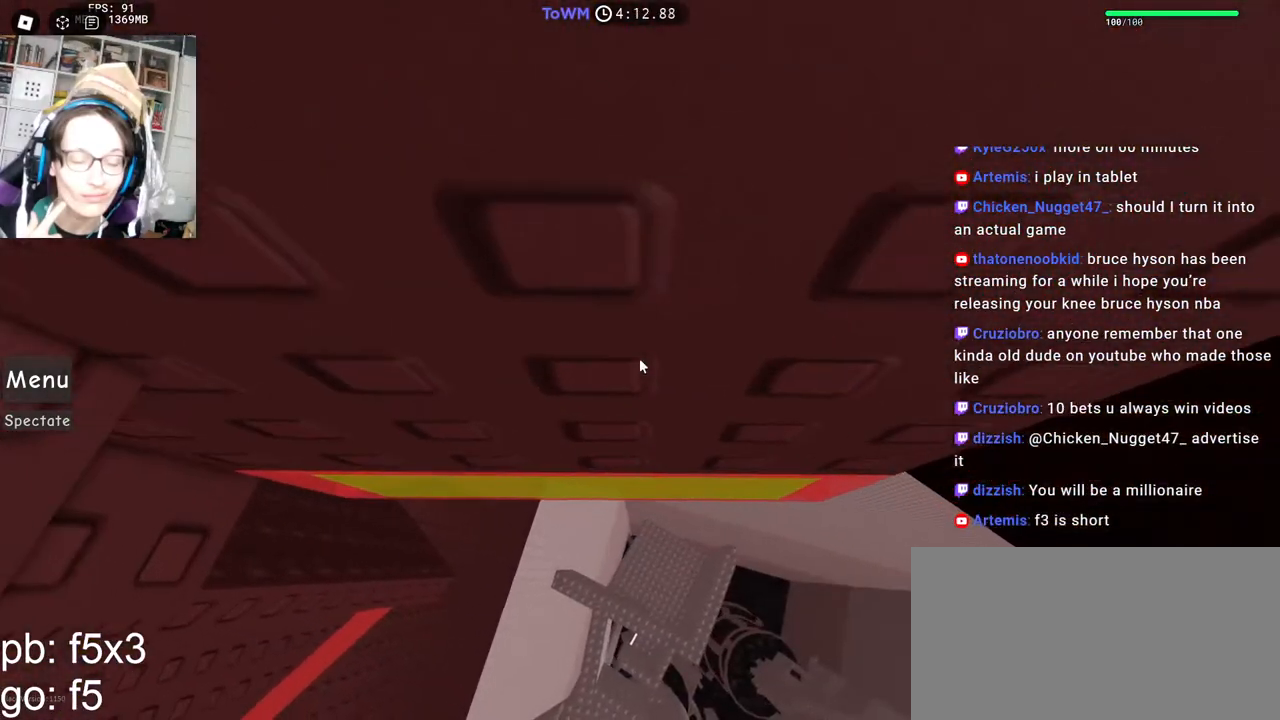
{"keys": ["w"], "mouse": ["right"], "events": [[84, "d", "up"], [267, "d", "down"], [384, "d", "up"]]}
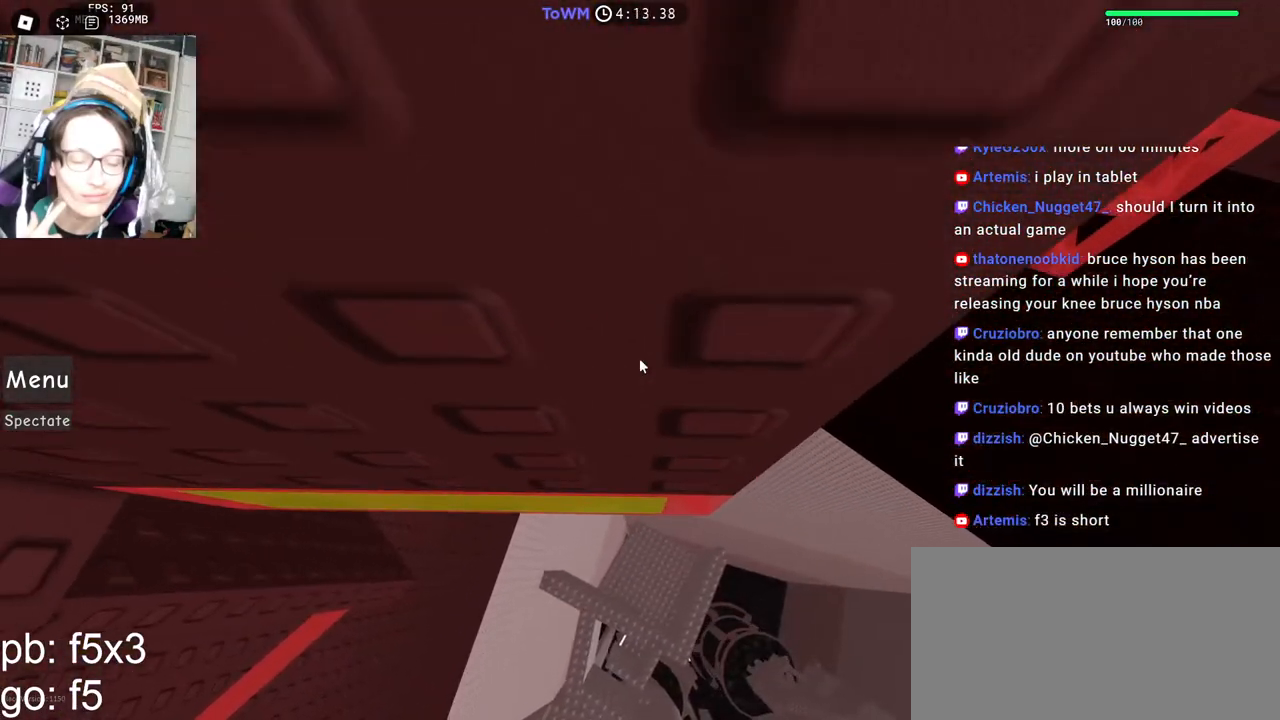
{"keys": ["w"], "mouse": ["right"], "events": [[34, "d", "down"], [117, "d", "up"], [317, "d", "down"], [350, "d", "up"]]}
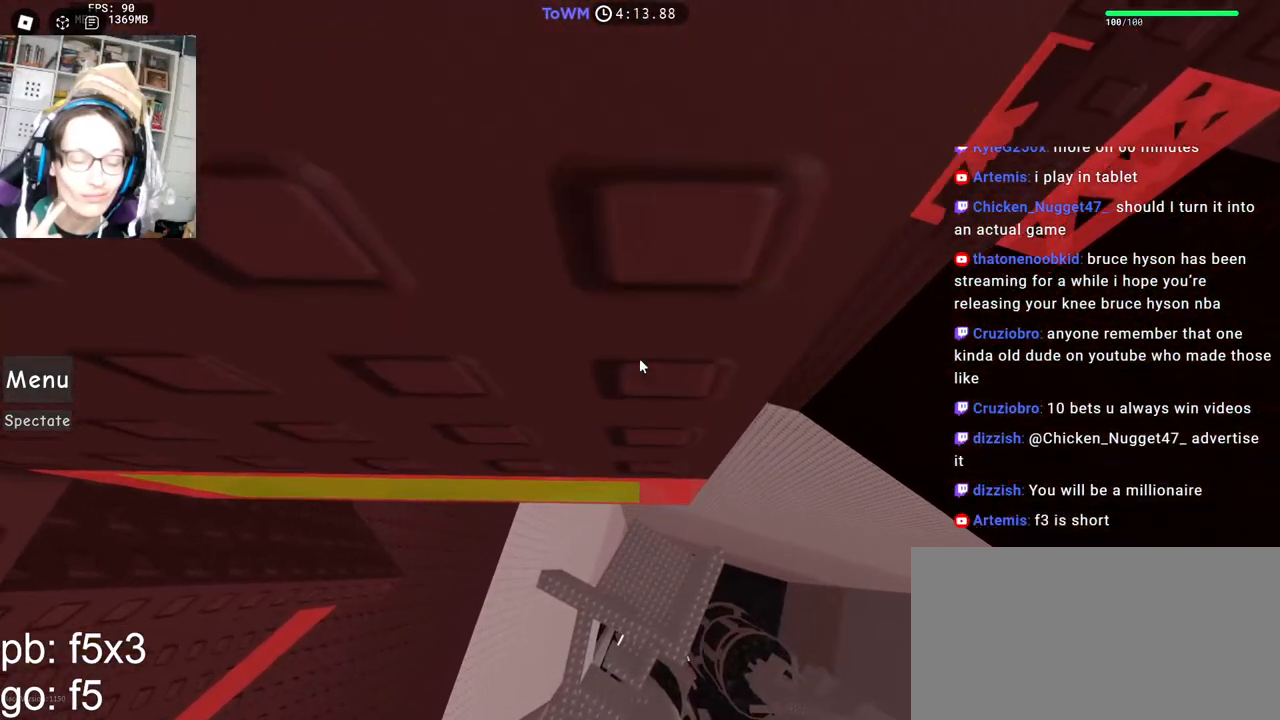
{"keys": ["w"], "mouse": ["right"], "events": [[84, "d", "down"], [334, "d", "up"]]}
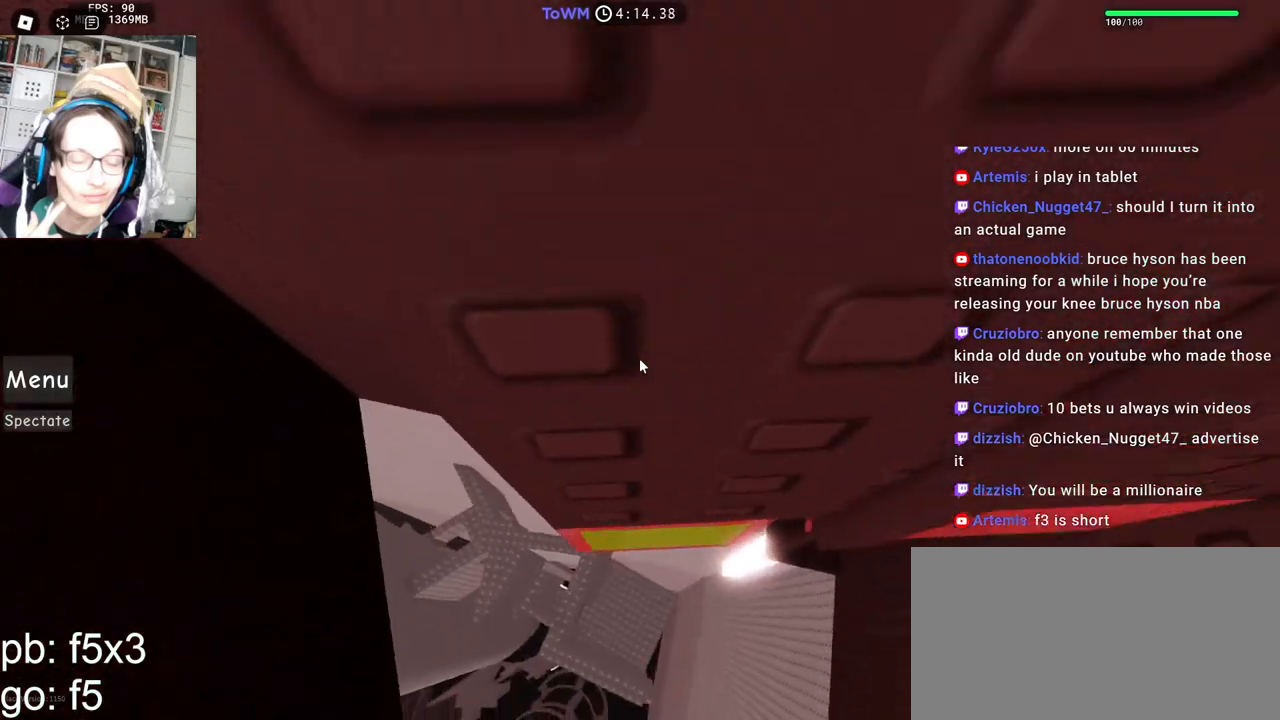
{"keys": [], "mouse": ["right"], "events": [[50, "w", "up"], [217, "d", "down"], [284, "d", "up"], [434, "d", "down"], [484, "d", "up"]]}
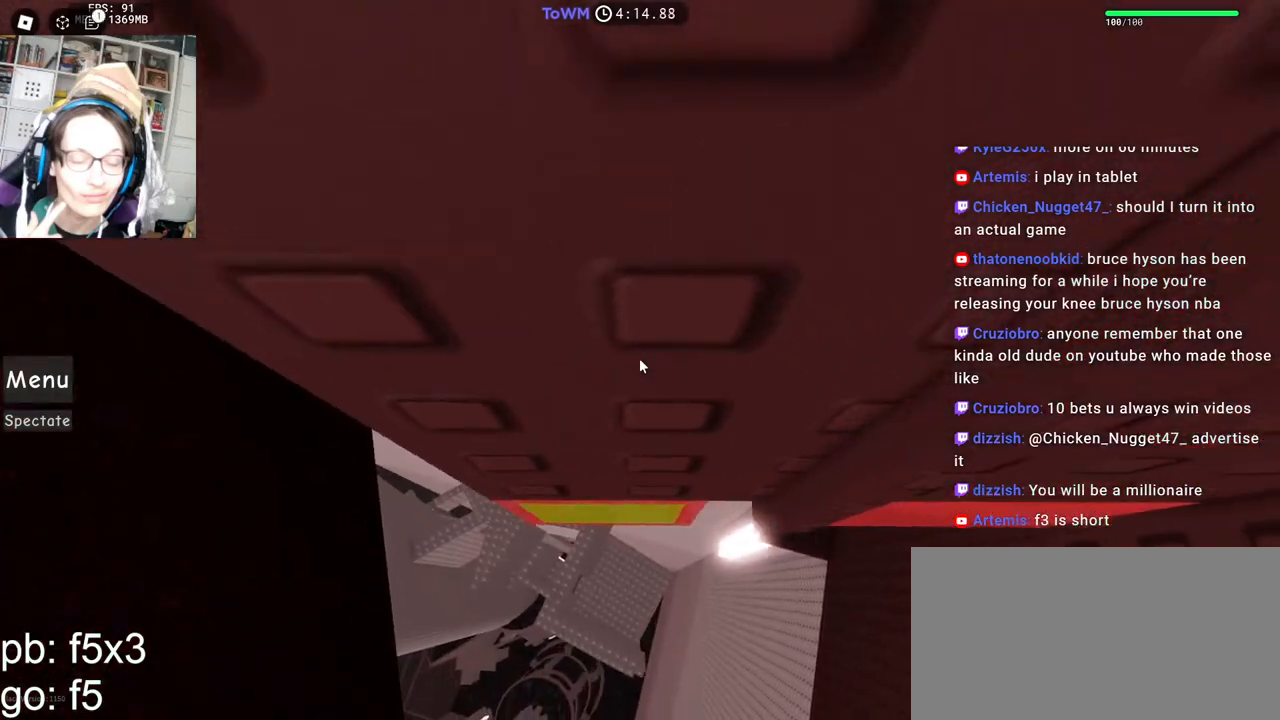
{"keys": ["d"], "mouse": ["right"], "events": [[200, "d", "down"], [217, "d", "up"], [484, "d", "down"]]}
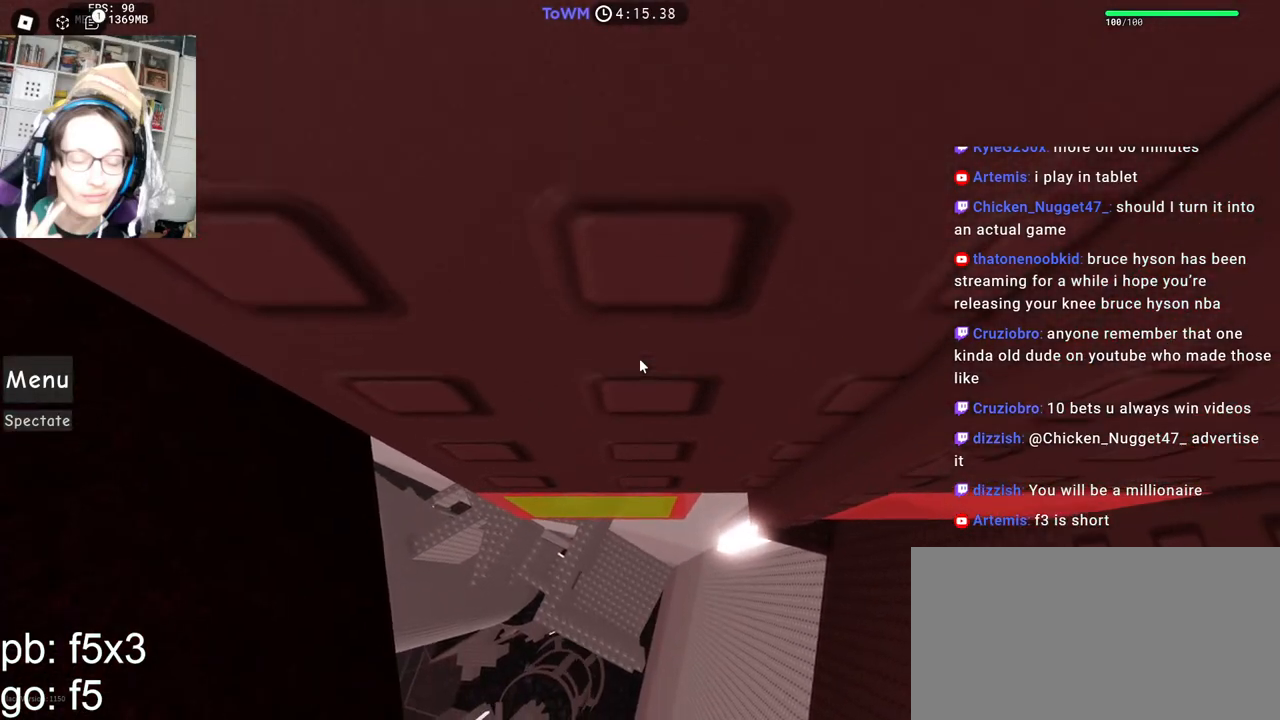
{"keys": ["d", "w"], "mouse": ["right"], "events": [[150, "w", "down"]]}
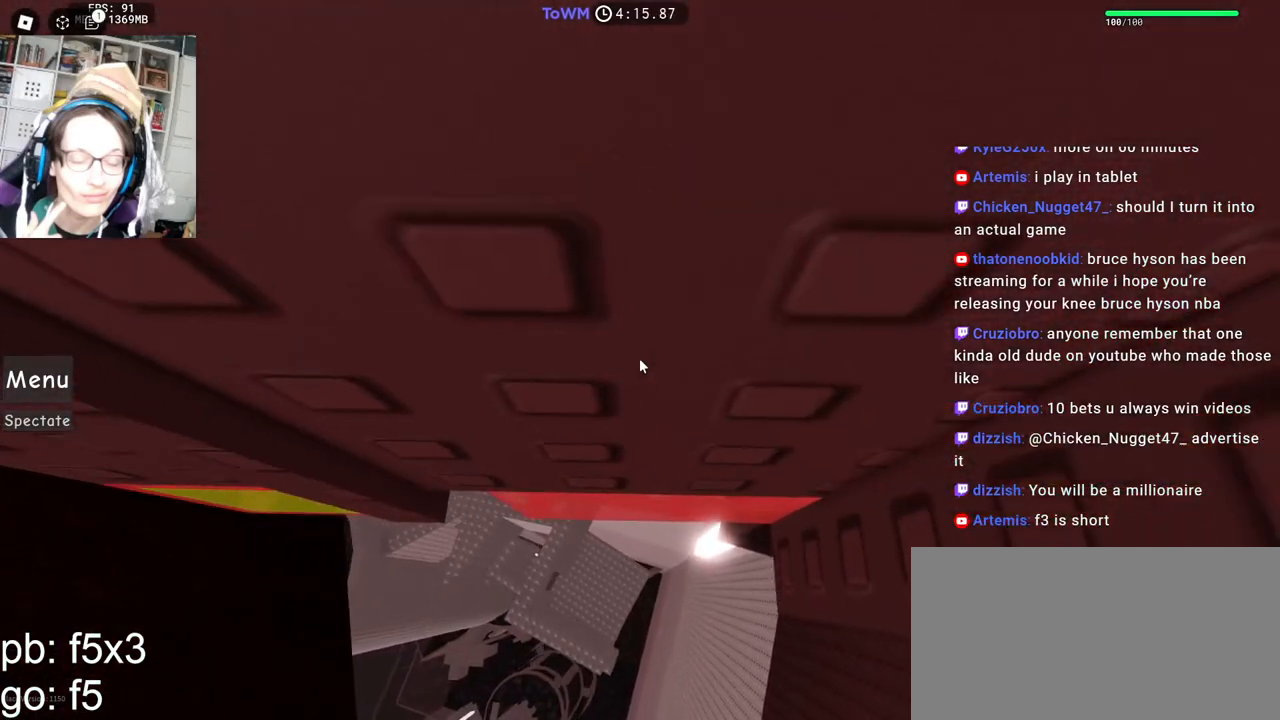
{"keys": [], "mouse": ["right"], "events": [[117, "d", "up"], [150, "w", "up"], [367, "s", "down"], [417, "s", "up"]]}
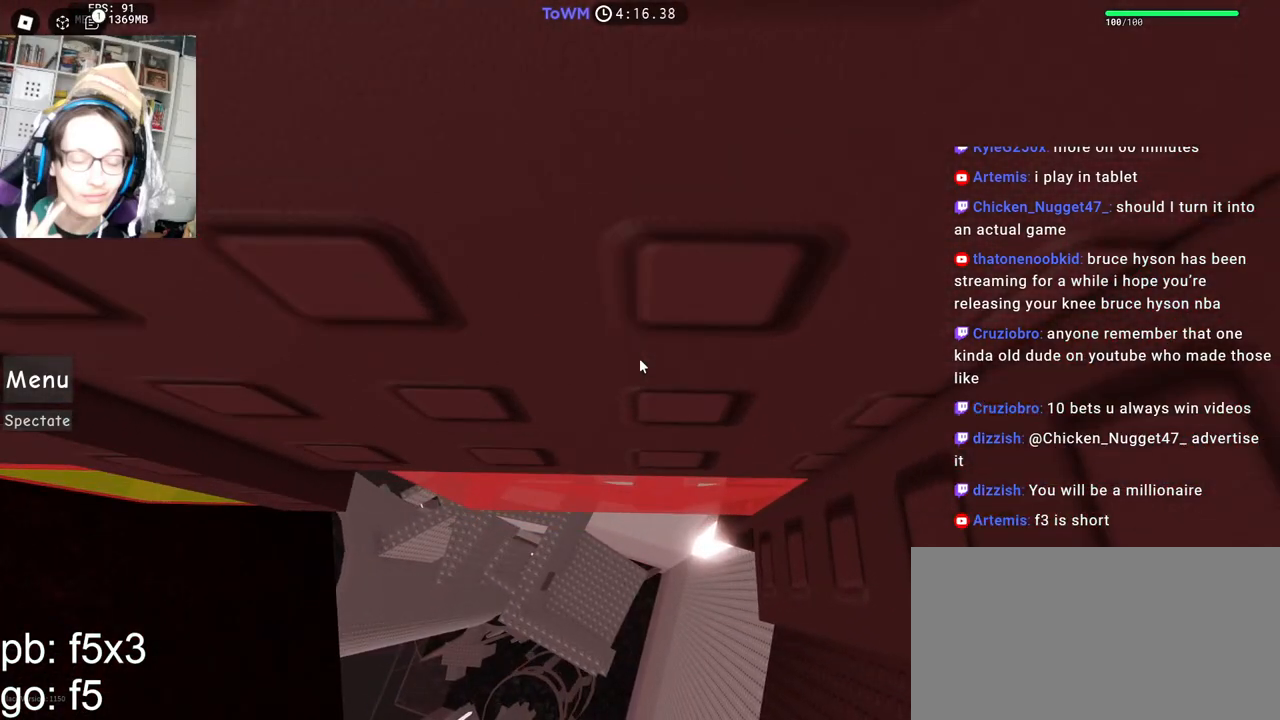
{"keys": [], "mouse": ["right"]}
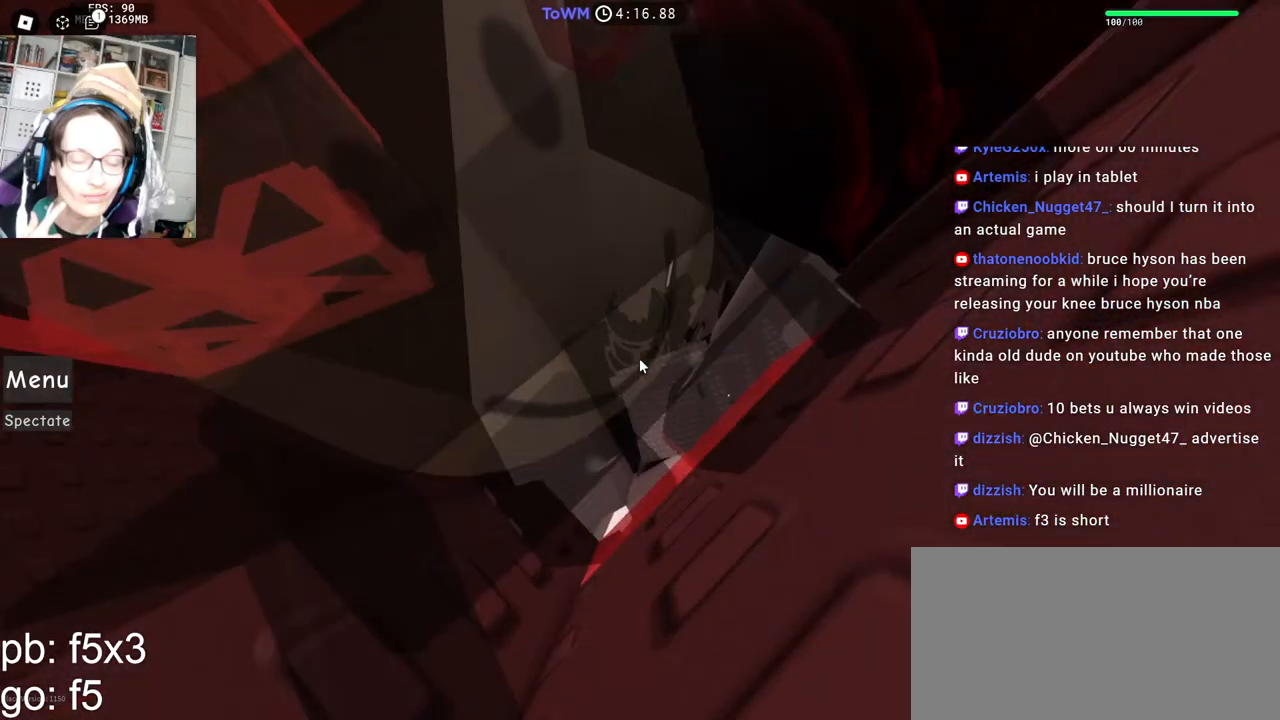
{"keys": ["shift", "w"], "mouse": ["right"], "events": [[234, "a", "down"], [234, "shift", "down"], [384, "shift", "up"], [417, "a", "up"], [417, "w", "down"], [450, "shift", "down"]]}
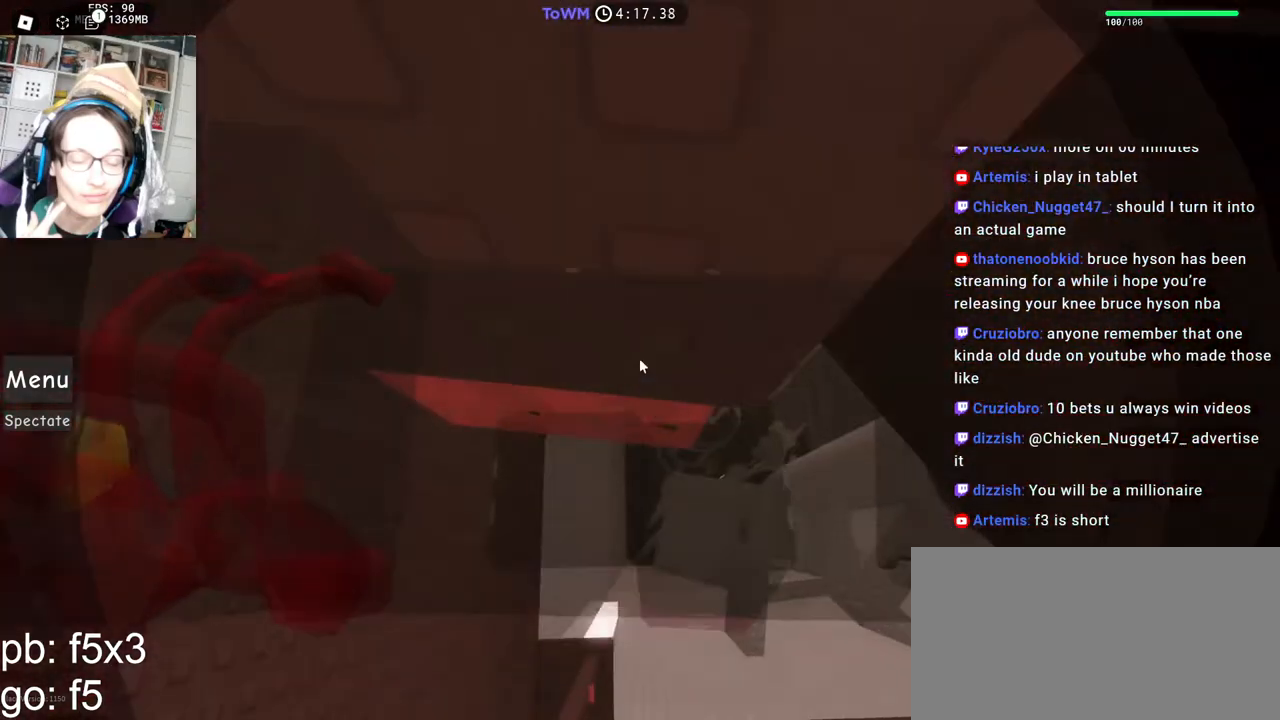
{"keys": ["w"], "mouse": ["right"], "events": [[50, "shift", "up"], [334, "d", "down"], [384, "d", "up"]]}
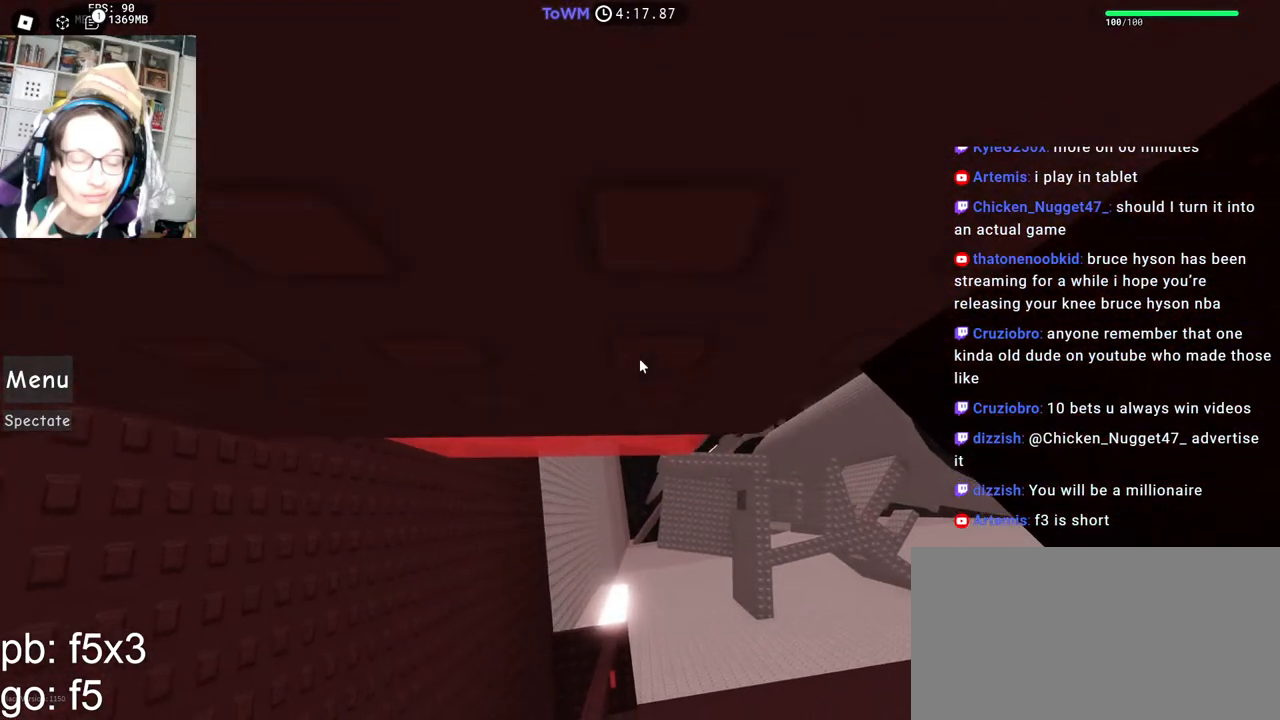
{"keys": ["d", "w"], "mouse": ["right"], "events": [[34, "d", "down"], [100, "d", "up"], [367, "d", "down"]]}
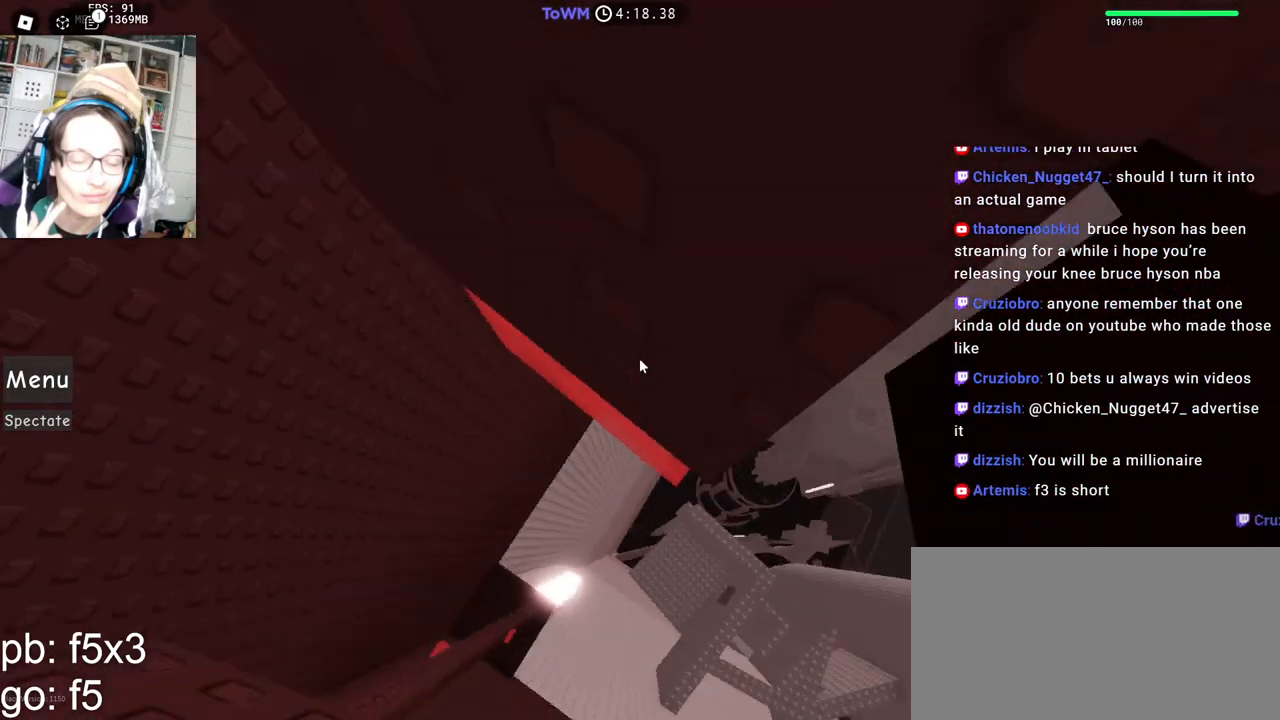
{"keys": ["d", "w"], "mouse": ["right"], "events": []}
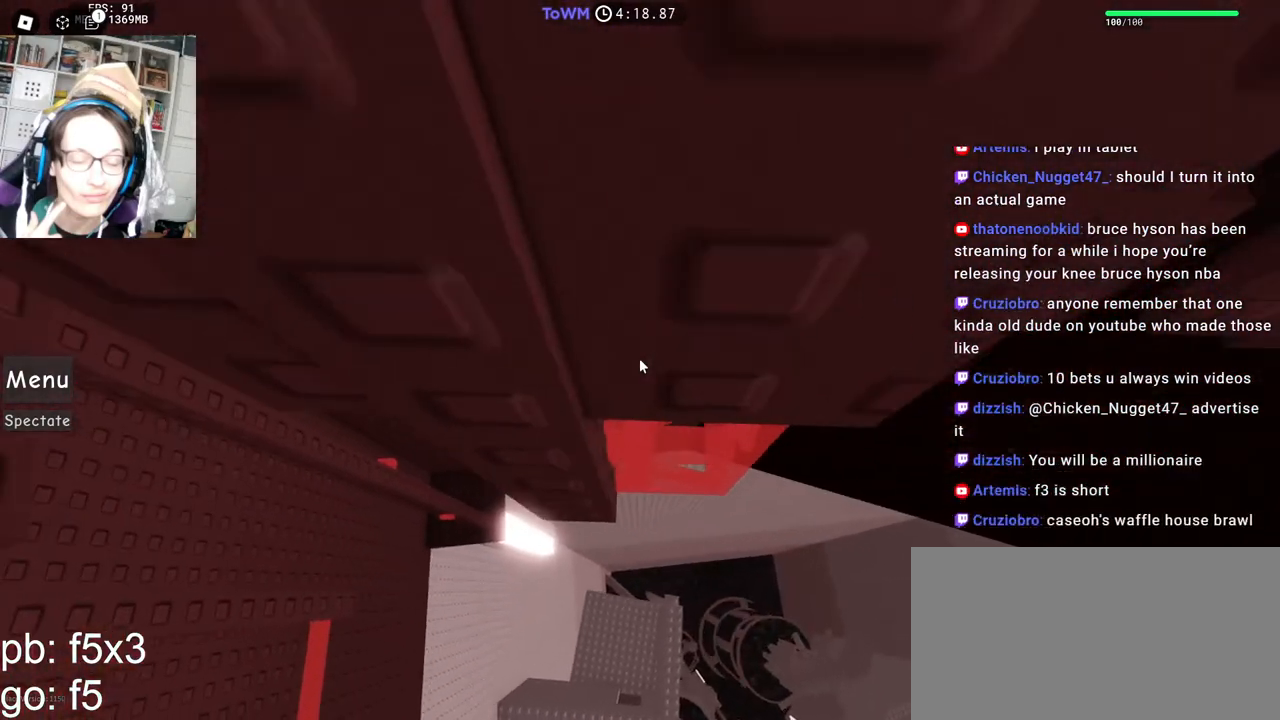
{"keys": ["w"], "mouse": ["right"], "events": [[17, "d", "up"], [234, "d", "down"], [284, "d", "up"]]}
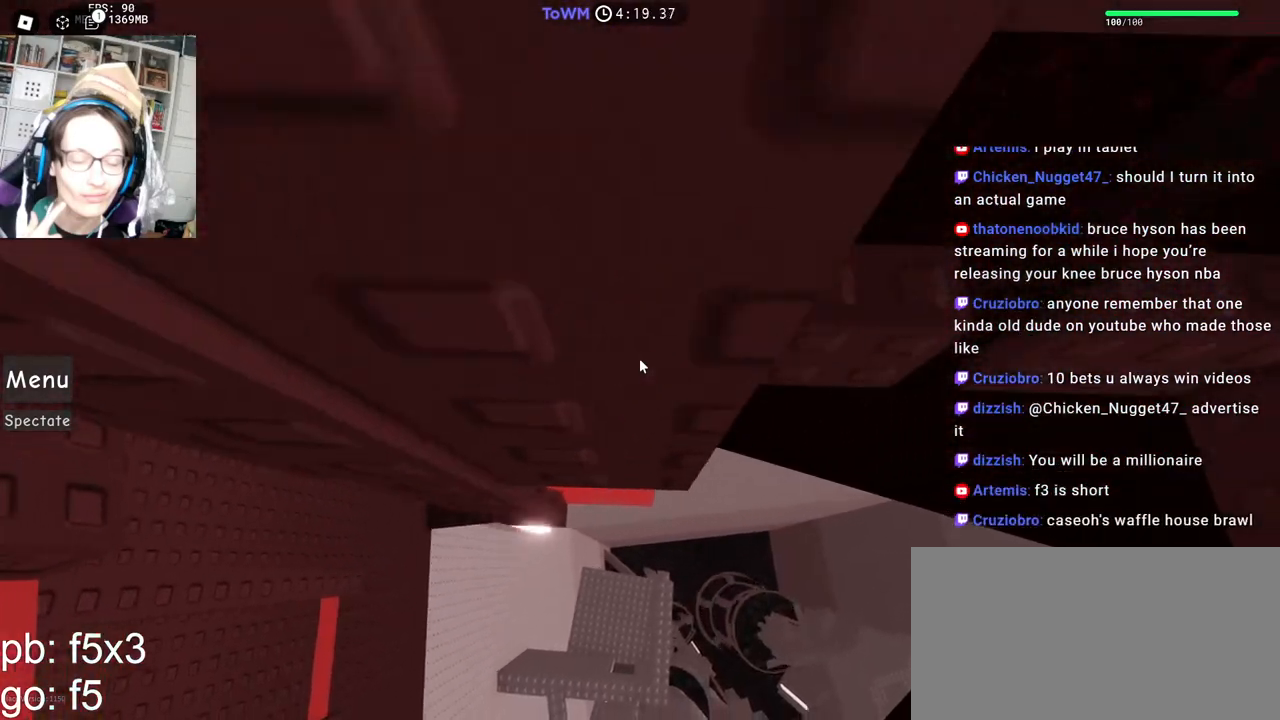
{"keys": ["d", "w"], "mouse": ["right"], "events": [[134, "d", "down"]]}
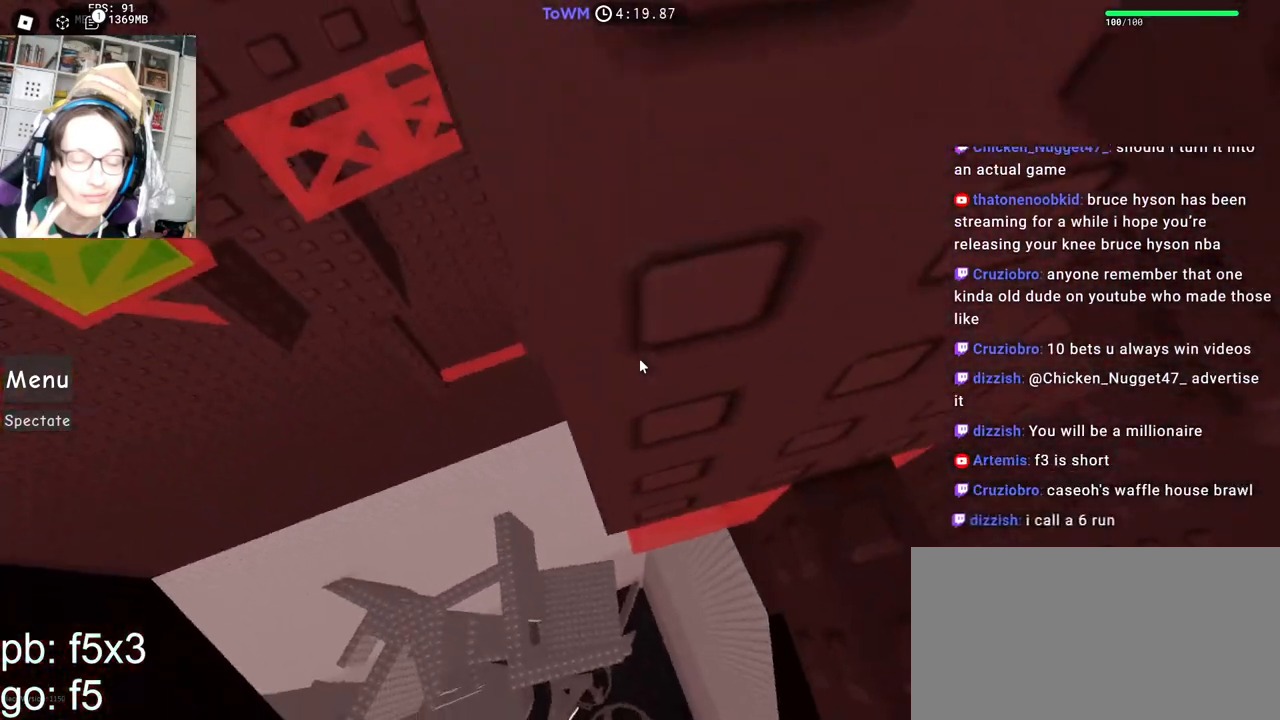
{"keys": [], "mouse": ["right"], "events": [[234, "d", "up"], [234, "w", "up"], [400, "s", "down"], [467, "s", "up"]]}
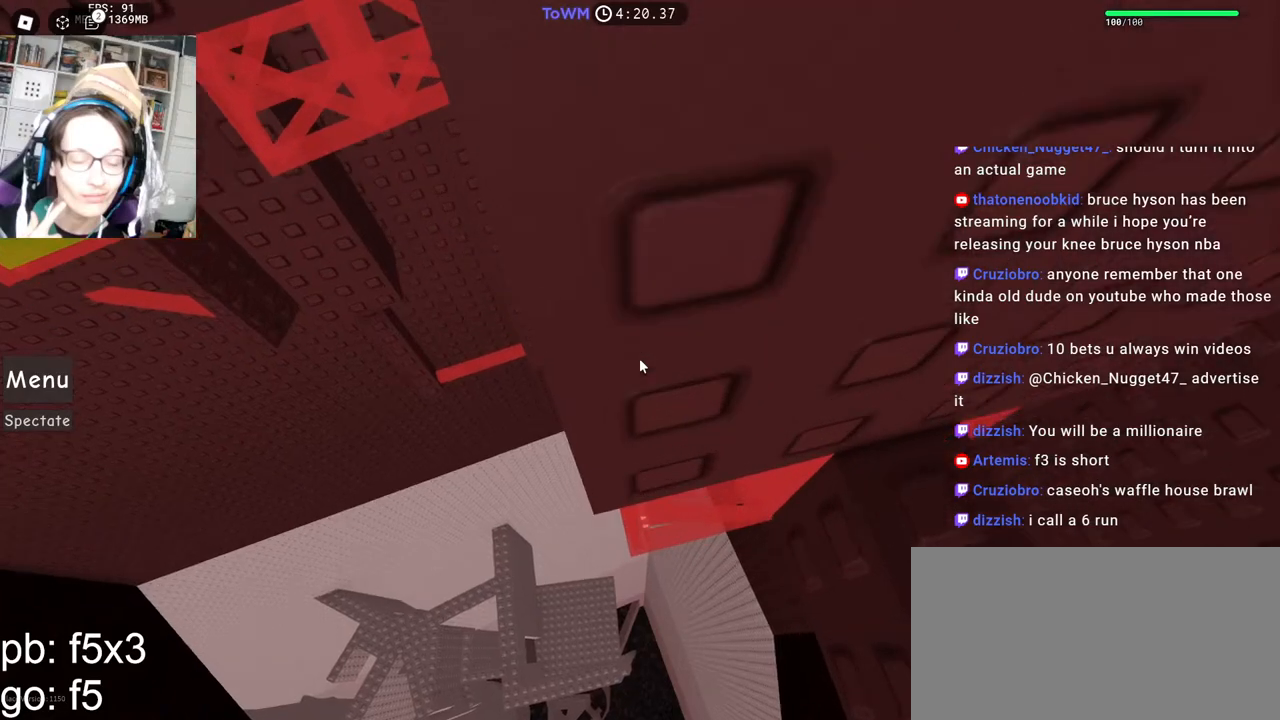
{"keys": [], "mouse": ["right"], "events": [[67, "s", "down"], [117, "s", "up"], [200, "s", "down"], [234, "s", "up"], [367, "d", "down"], [434, "w", "down"], [467, "d", "up"], [500, "w", "up"]]}
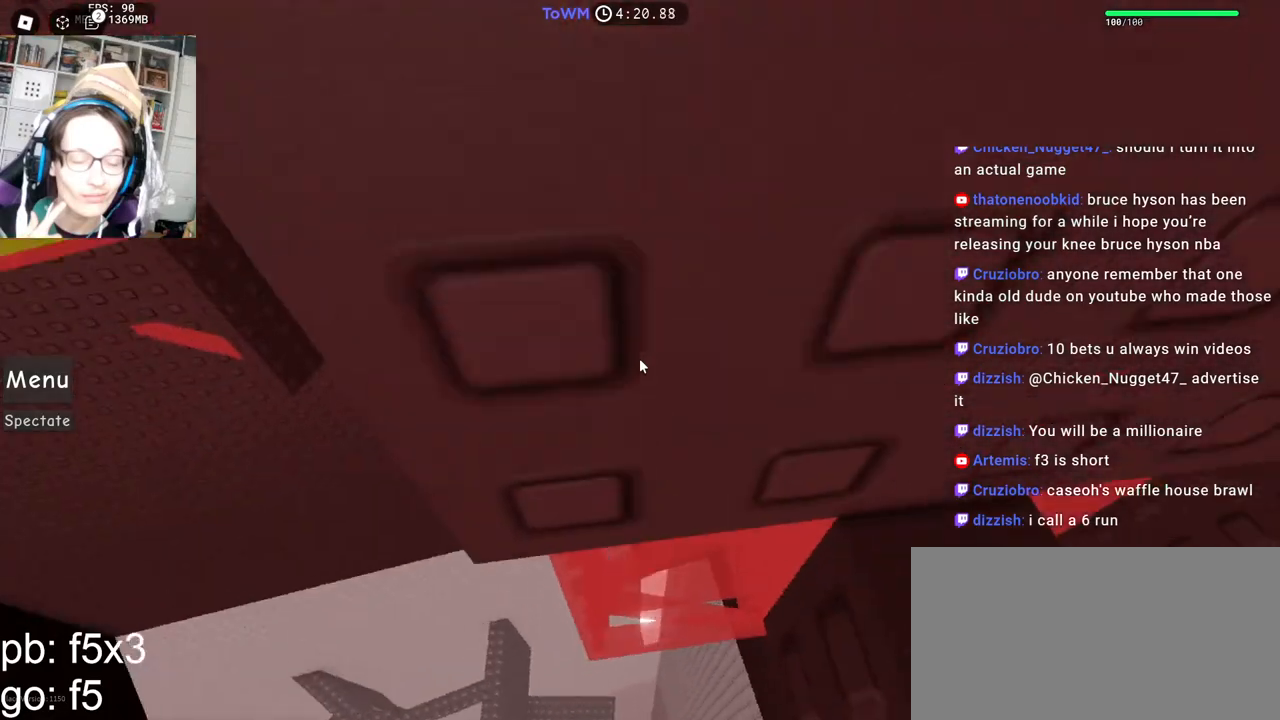
{"keys": [], "mouse": ["right"], "events": [[100, "d", "down"], [167, "d", "up"], [167, "w", "down"], [200, "w", "up"], [417, "s", "down"], [450, "s", "up"]]}